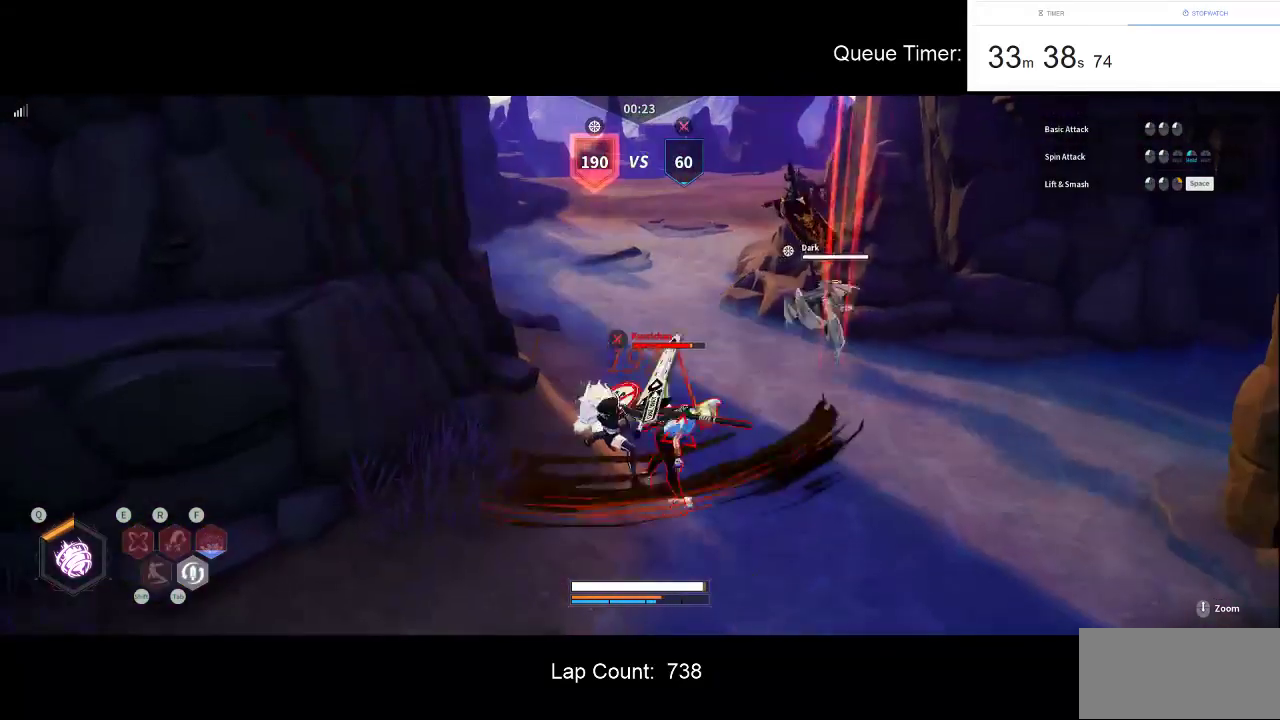
Gameplay with keyboard and mouse; each line is a JSON object with the keys and mouse buttons held at the frame after it. "events" lists presses ("down") and releases ("up") of "a", "ctrl", "d", "e", "f", "q", "r", "s", "shift", "space", "tab", "w", "mouse_left", "mouse_wheel" and "mouse_right" between this image and that frame as [ms after this image, input, new state], when the widget could be followed in between. "mouse_left", "mouse_wheel", "mouse_right" = the "left", "wheel", "right" buttons of the "mouse" list. No other keys are recorded. "wheel" means that the mouse wheel is clicked or scrolled. Not read: mouse_move.
{"keys": ["d", "s"], "mouse": [], "events": [[16, "s", "down"], [150, "d", "down"]]}
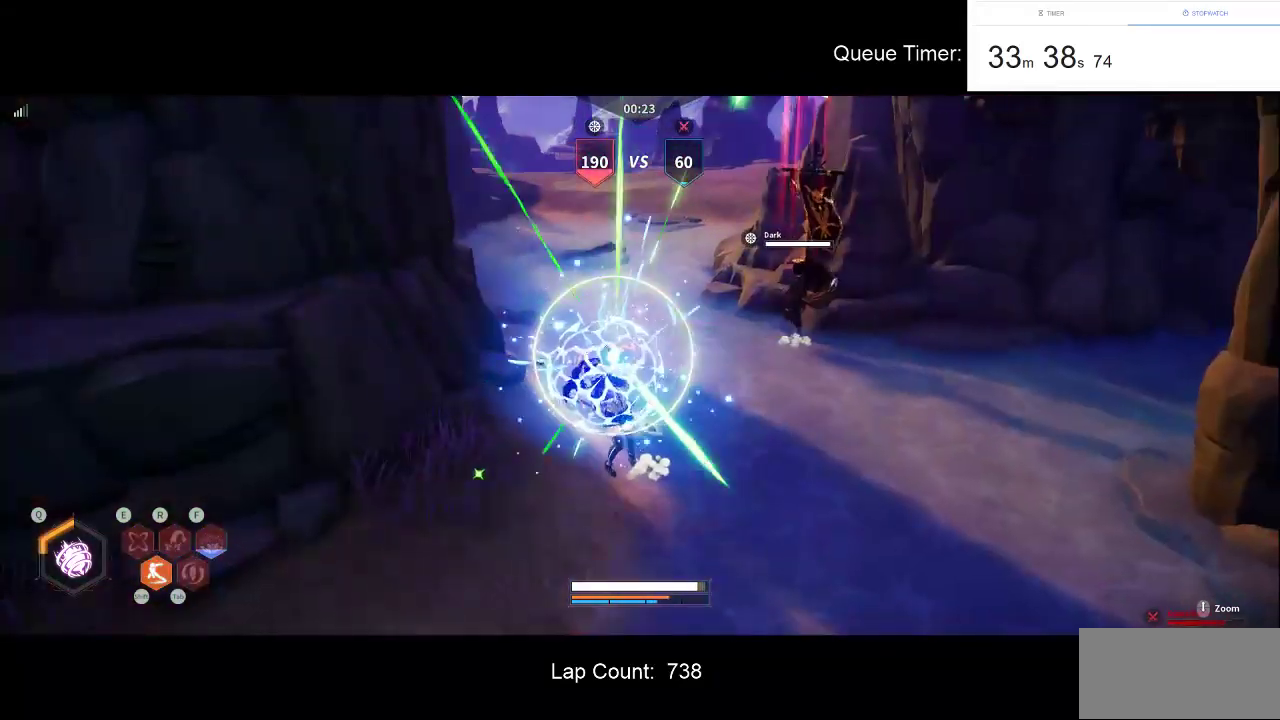
{"keys": ["d", "s"], "mouse": [], "events": [[16, "mouse_left", "down"], [116, "mouse_left", "up"]]}
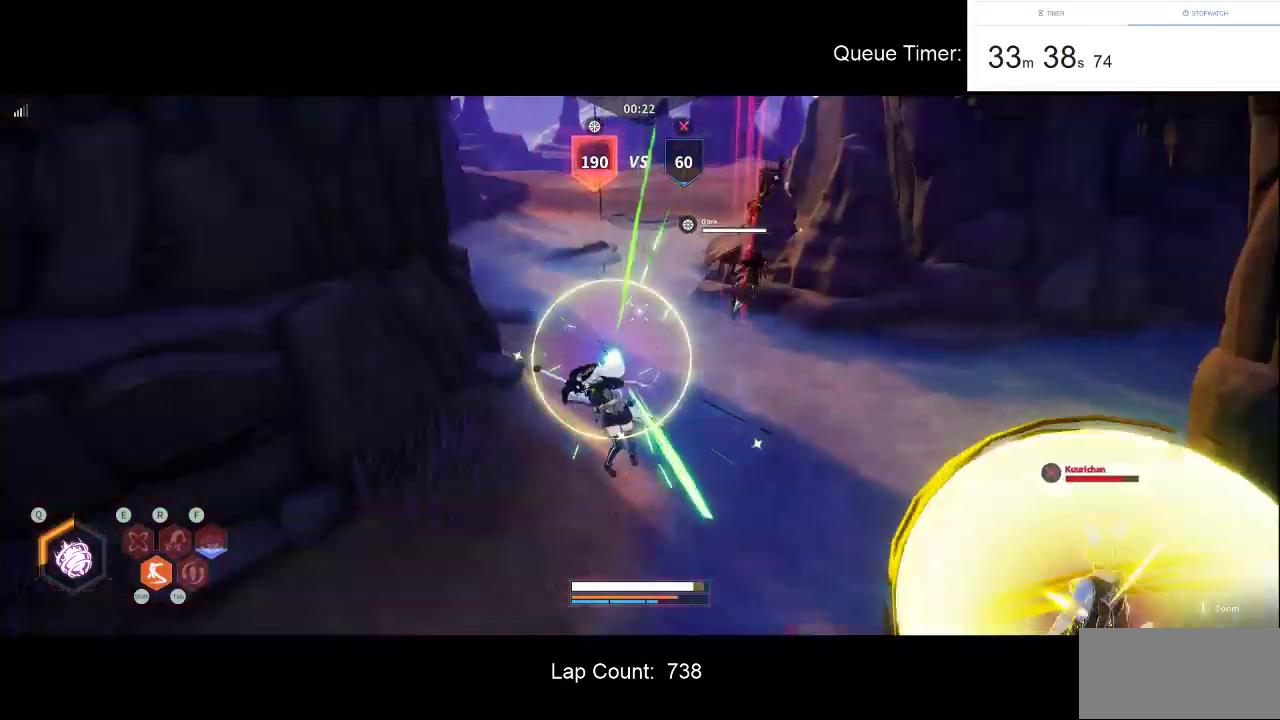
{"keys": ["d", "s"], "mouse": [], "events": []}
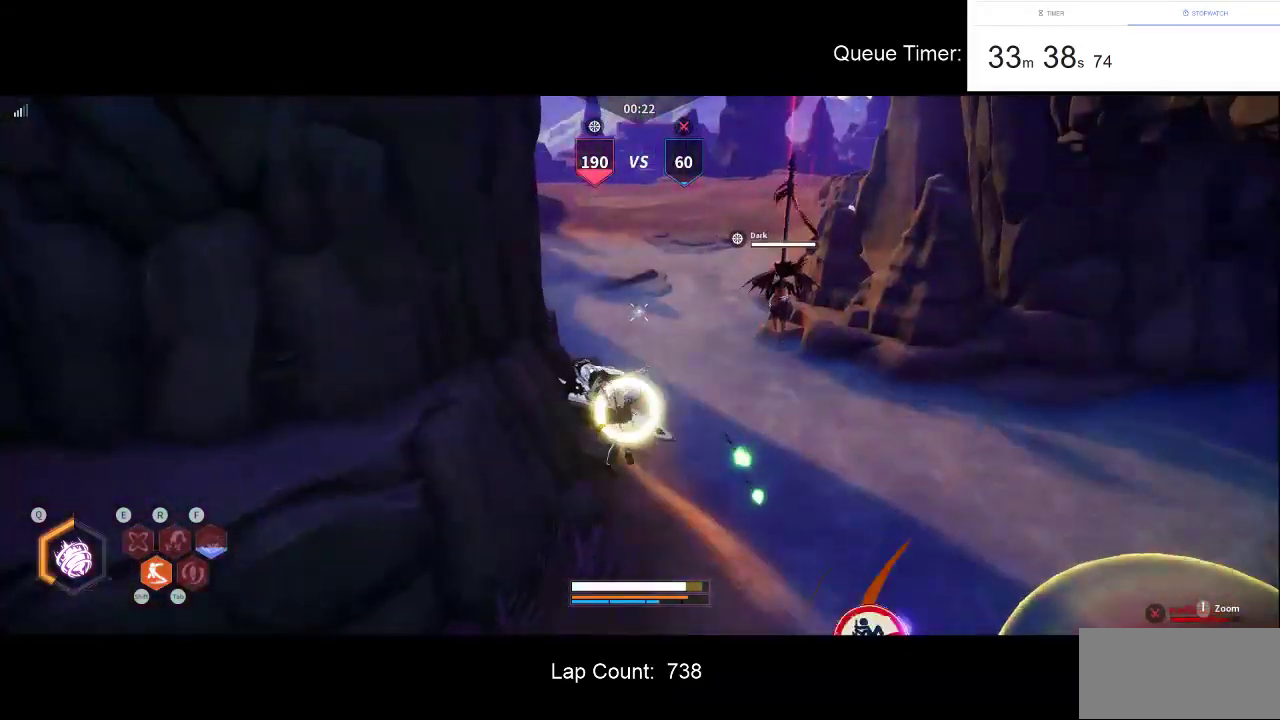
{"keys": ["w"], "mouse": [], "events": [[200, "s", "up"], [383, "d", "up"], [383, "w", "down"]]}
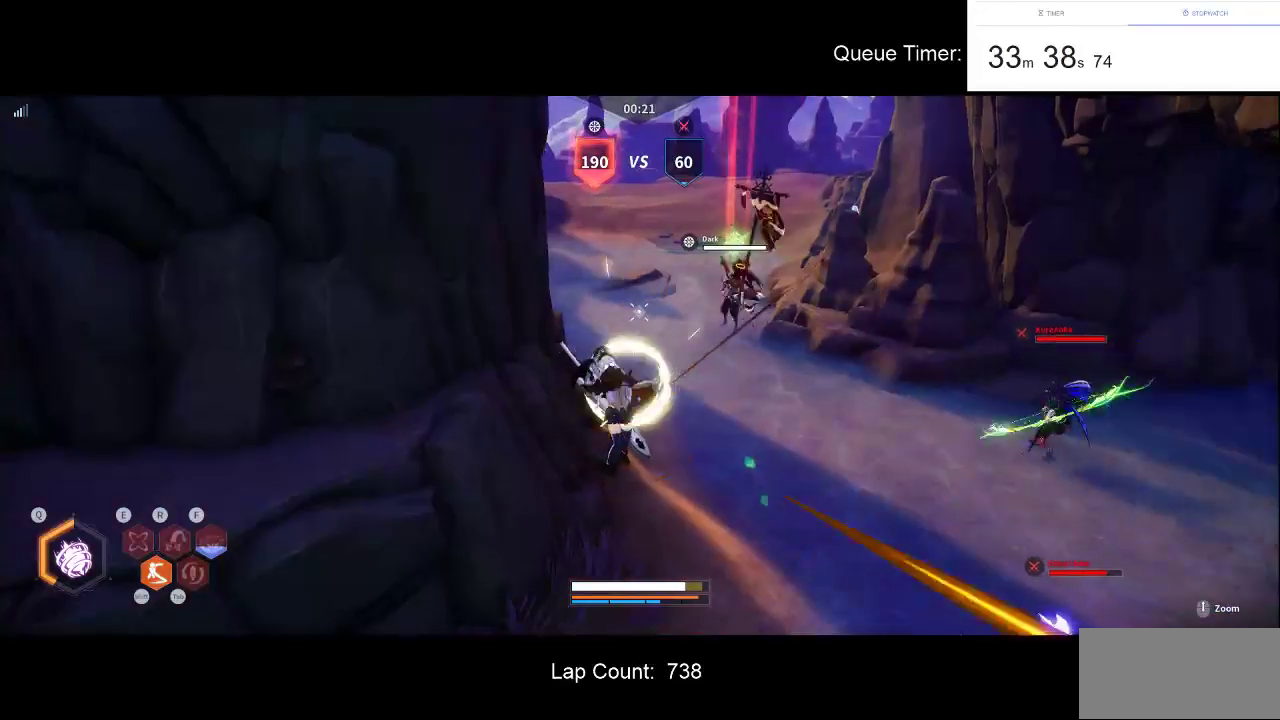
{"keys": ["w"], "mouse": [], "events": []}
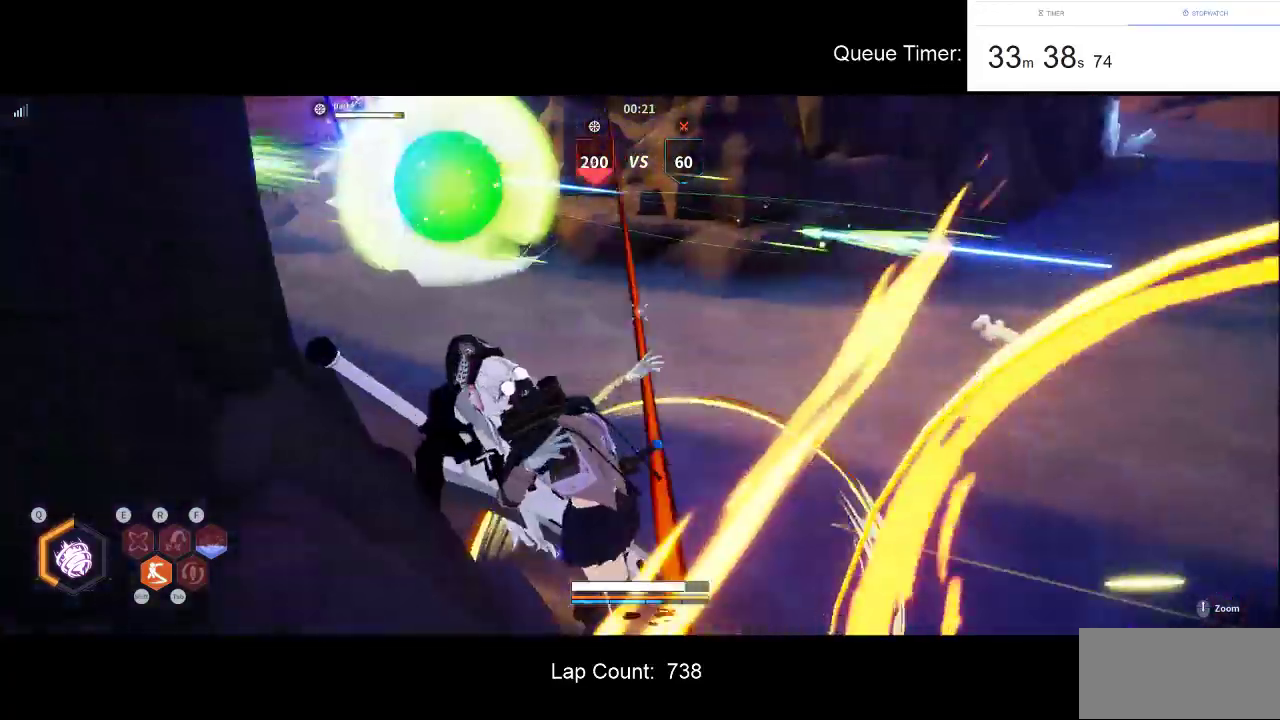
{"keys": ["a", "w"], "mouse": [], "events": [[33, "shift", "down"], [133, "shift", "up"], [233, "shift", "down"], [316, "shift", "up"], [416, "a", "down"]]}
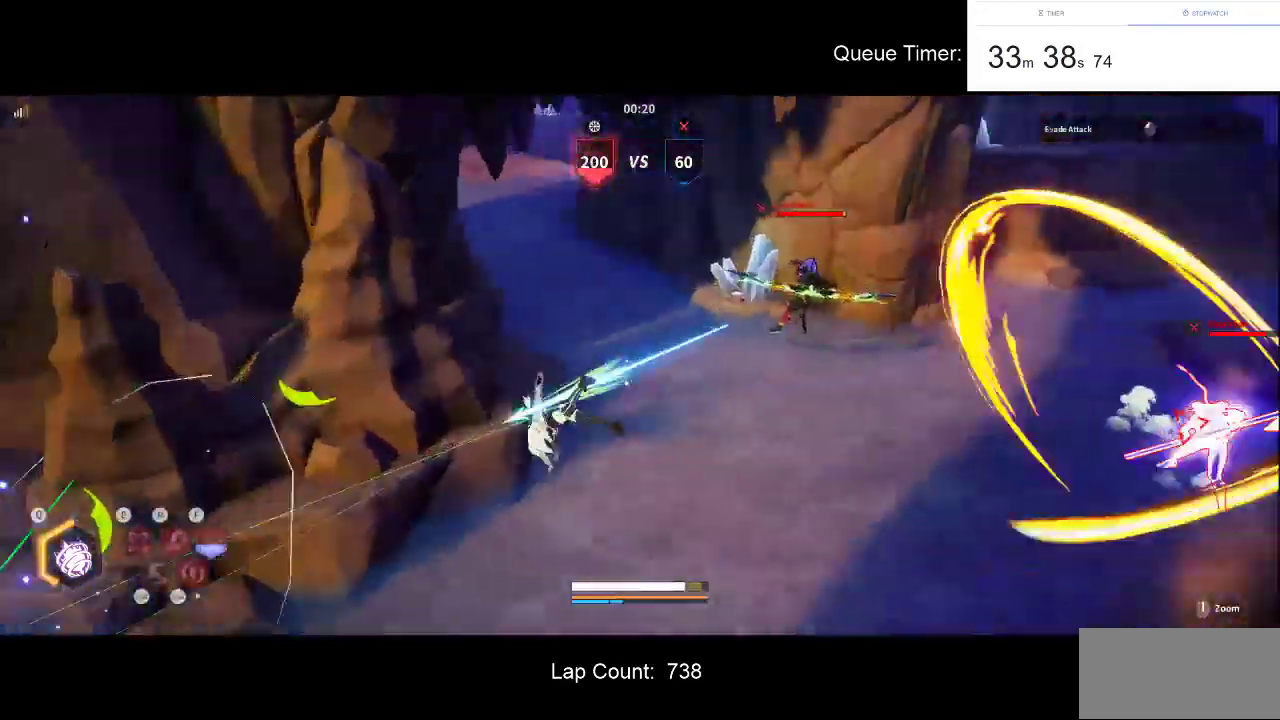
{"keys": ["r", "w"], "mouse": ["left"], "events": [[200, "r", "down"], [250, "a", "up"], [283, "mouse_left", "down"], [283, "r", "up"], [333, "r", "down"], [383, "mouse_left", "up"], [433, "r", "up"], [483, "mouse_left", "down"], [483, "r", "down"]]}
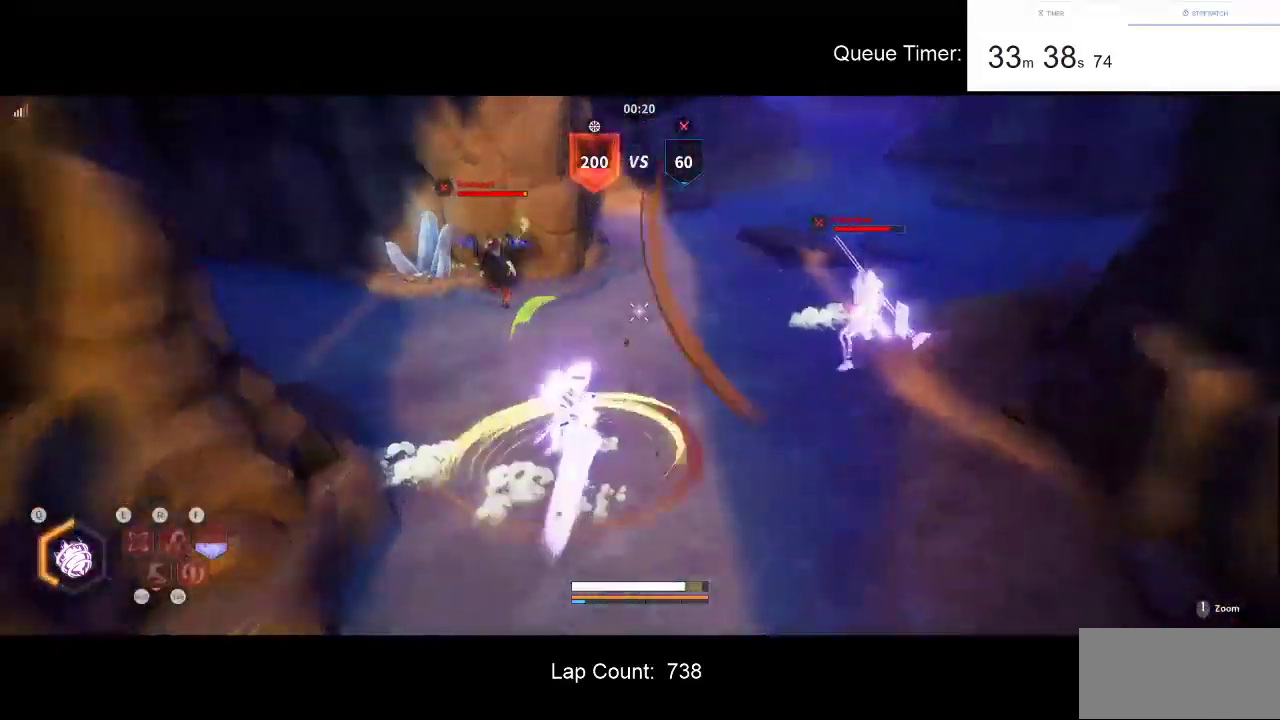
{"keys": [], "mouse": ["left"], "events": [[66, "mouse_left", "up"], [66, "r", "up"], [116, "mouse_left", "down"], [250, "mouse_left", "up"], [300, "mouse_left", "down"], [300, "w", "up"], [400, "mouse_left", "up"], [500, "mouse_left", "down"]]}
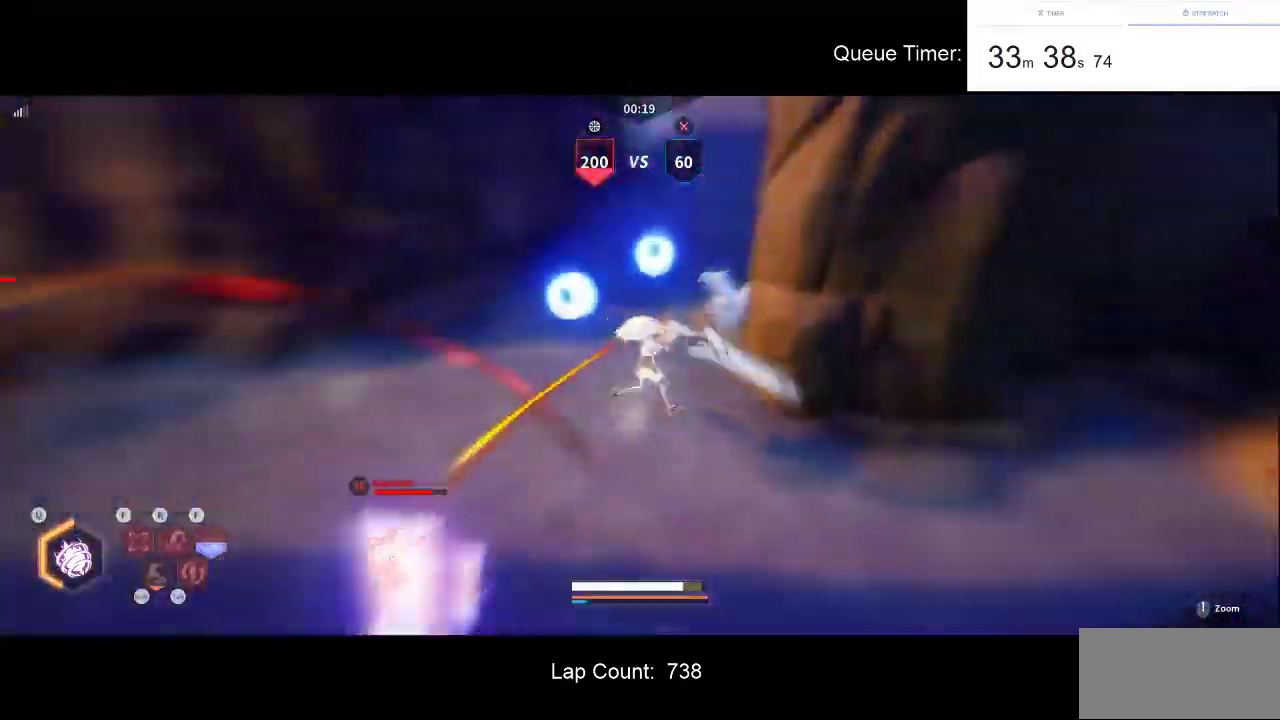
{"keys": ["a", "w"], "mouse": [], "events": [[33, "a", "down"], [33, "w", "down"], [133, "mouse_left", "up"]]}
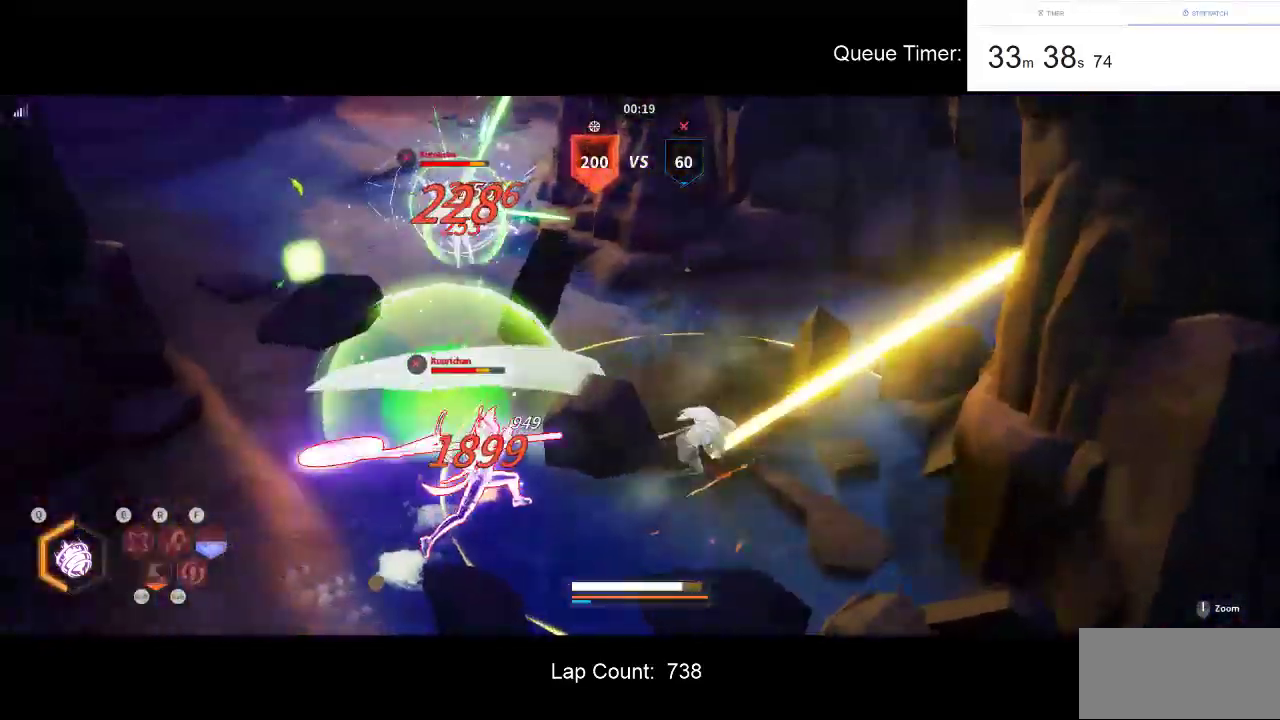
{"keys": ["w"], "mouse": [], "events": [[16, "mouse_left", "down"], [150, "mouse_left", "up"], [283, "a", "up"], [333, "shift", "down"], [483, "shift", "up"]]}
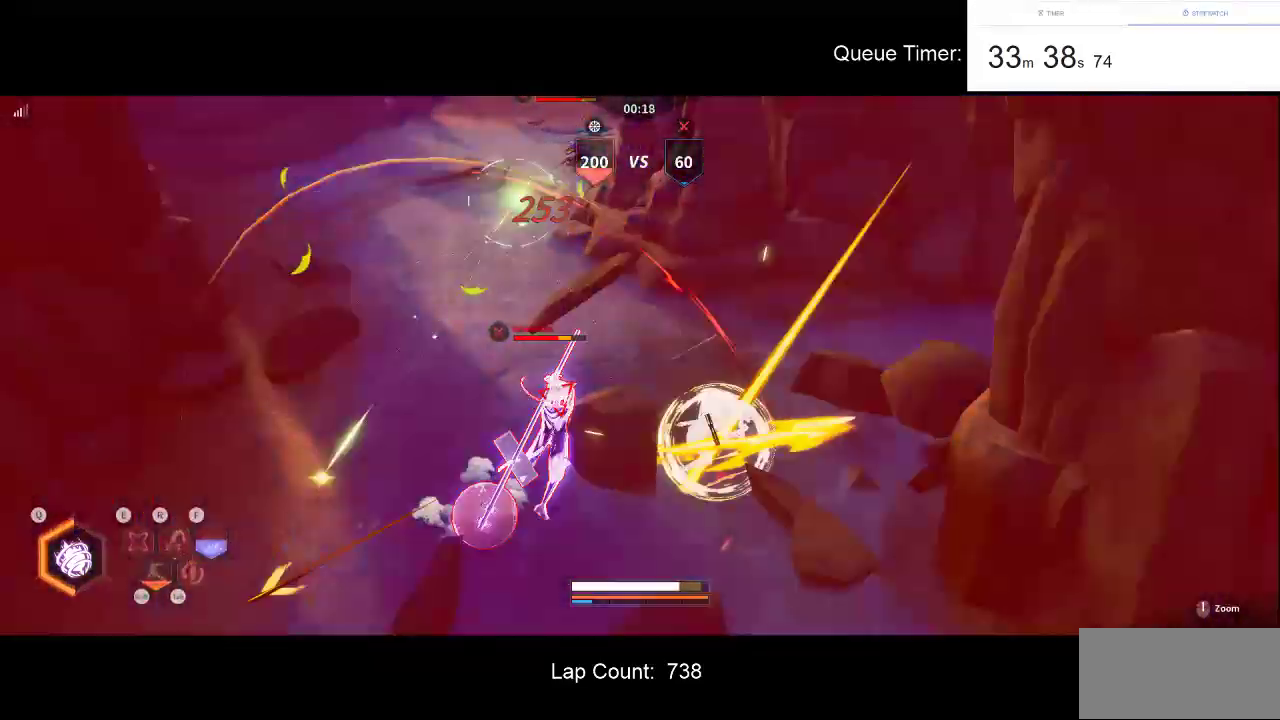
{"keys": ["w"], "mouse": [], "events": [[16, "shift", "down"], [116, "shift", "up"], [216, "d", "down"], [400, "d", "up"], [400, "shift", "down"], [500, "shift", "up"]]}
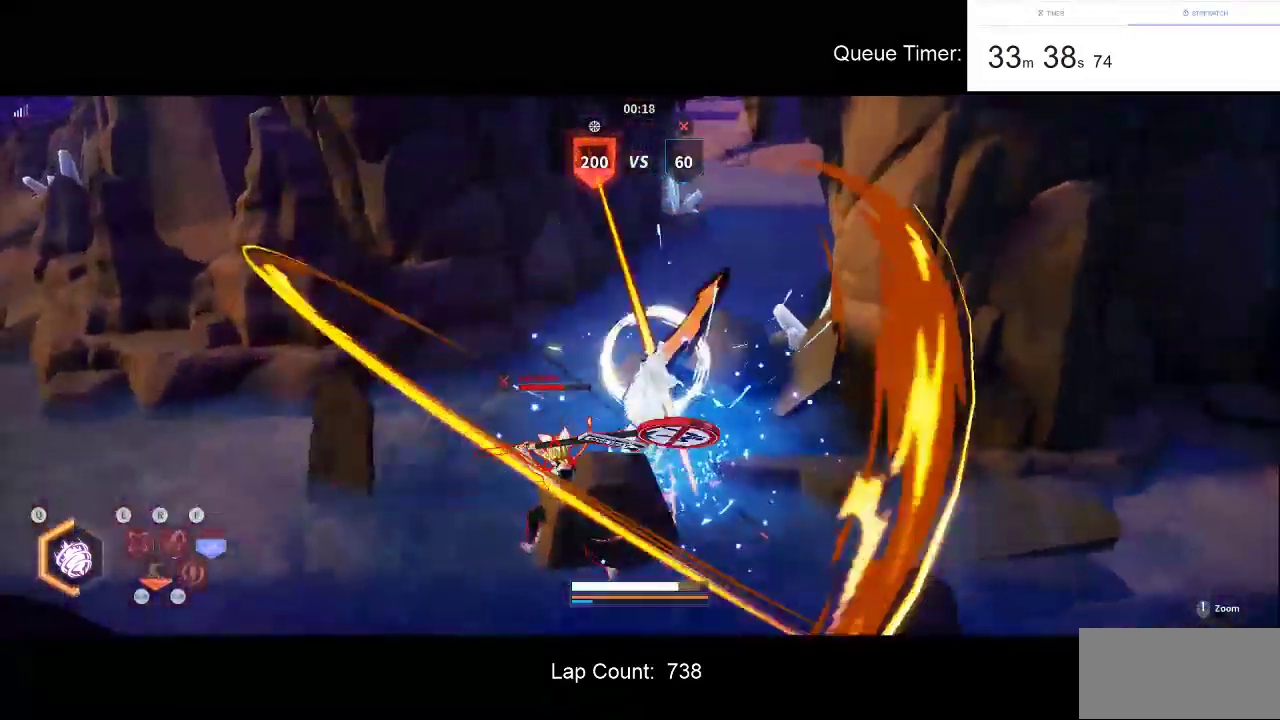
{"keys": ["w"], "mouse": [], "events": [[83, "shift", "down"], [183, "shift", "up"]]}
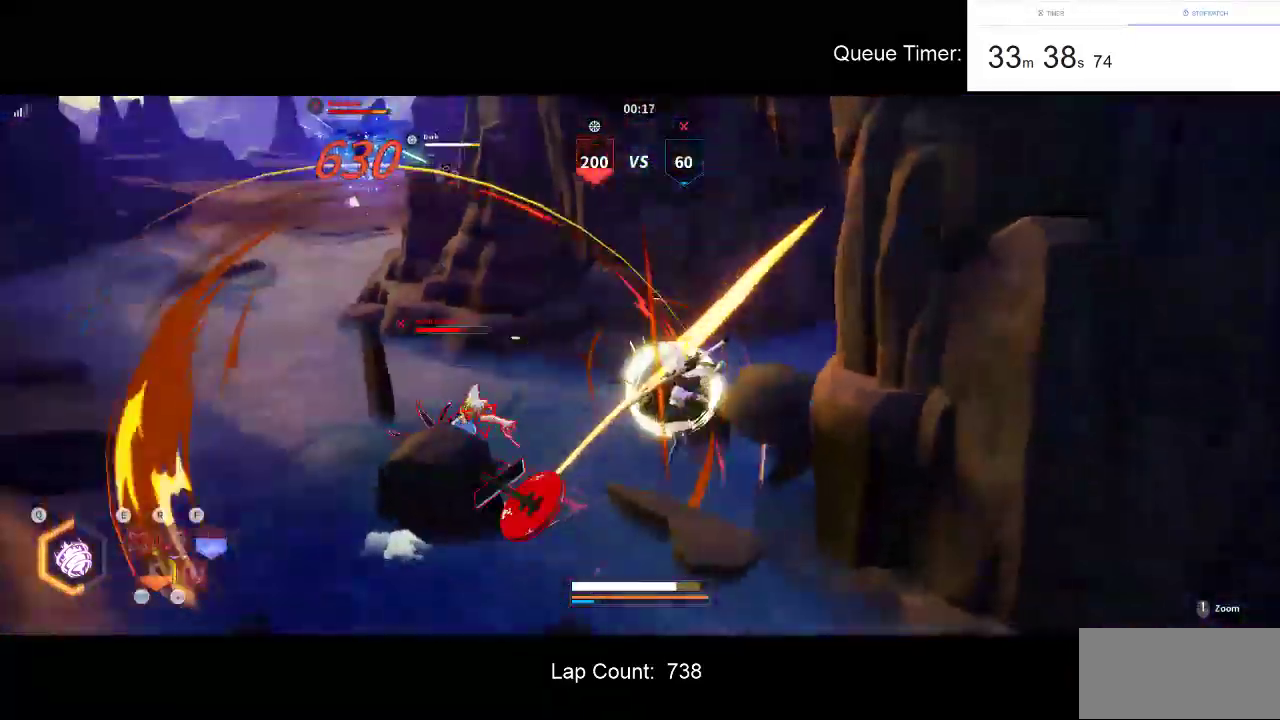
{"keys": ["w"], "mouse": [], "events": []}
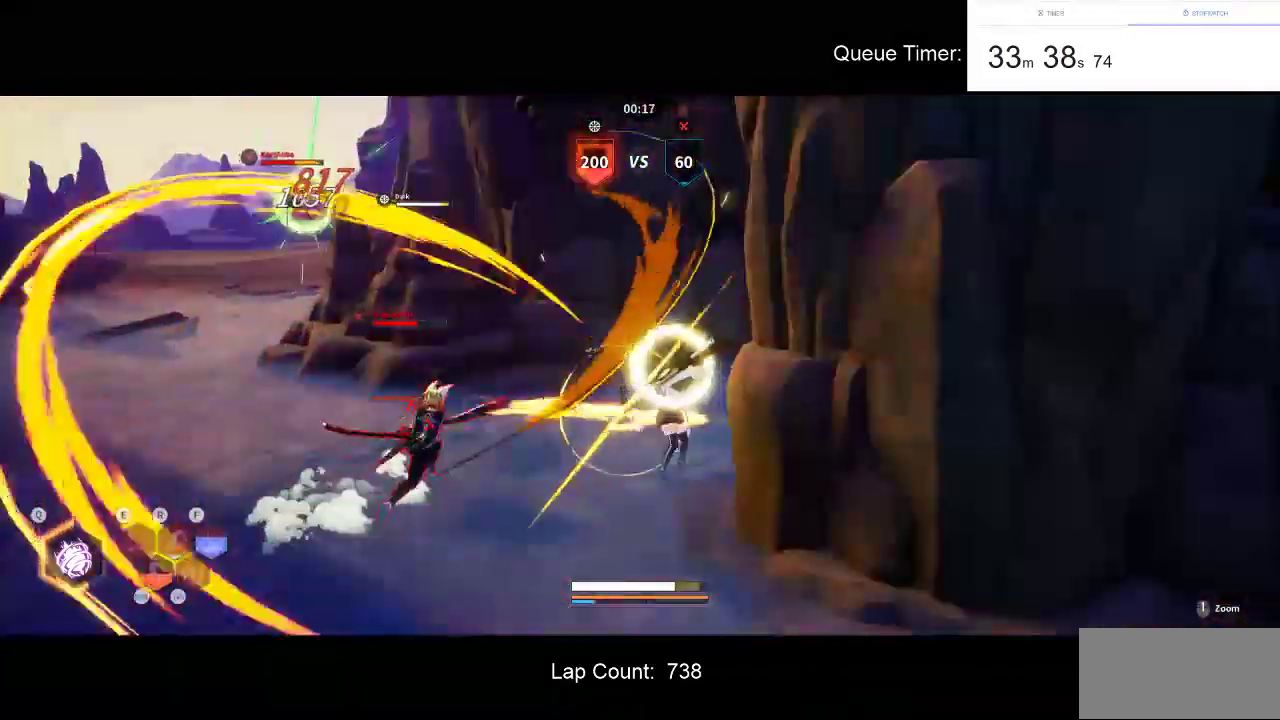
{"keys": ["w"], "mouse": [], "events": []}
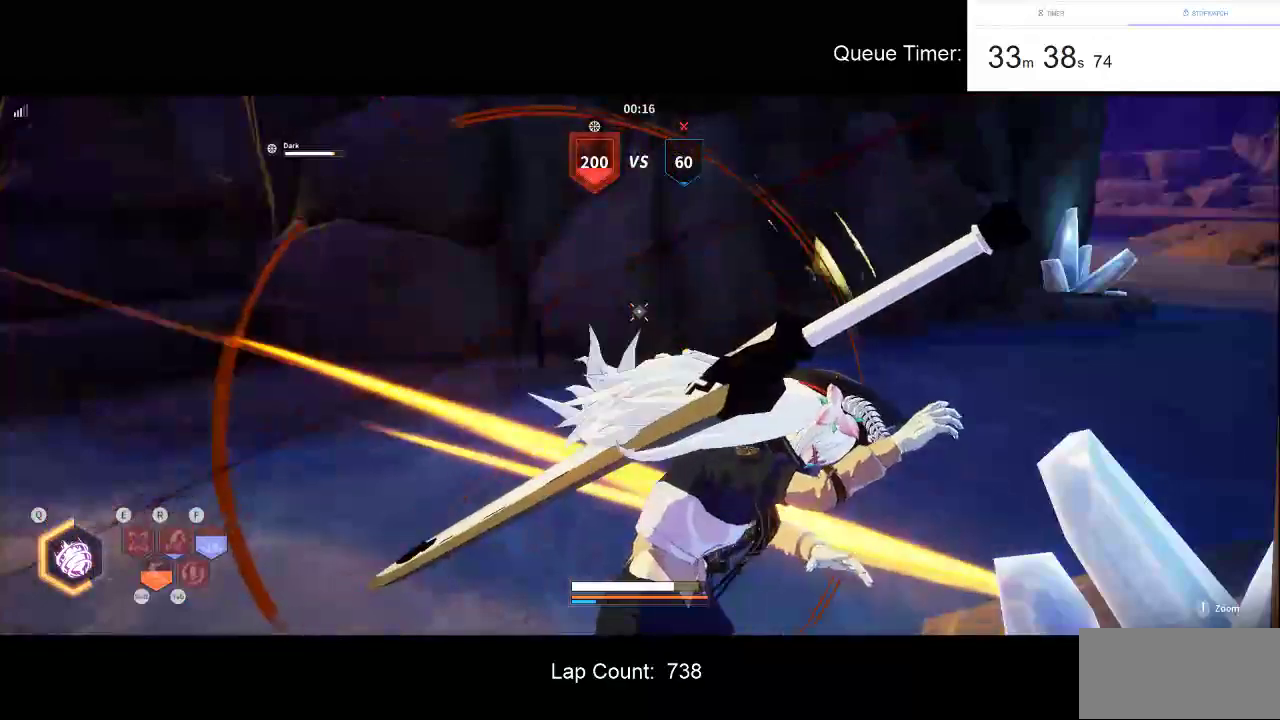
{"keys": ["w"], "mouse": [], "events": []}
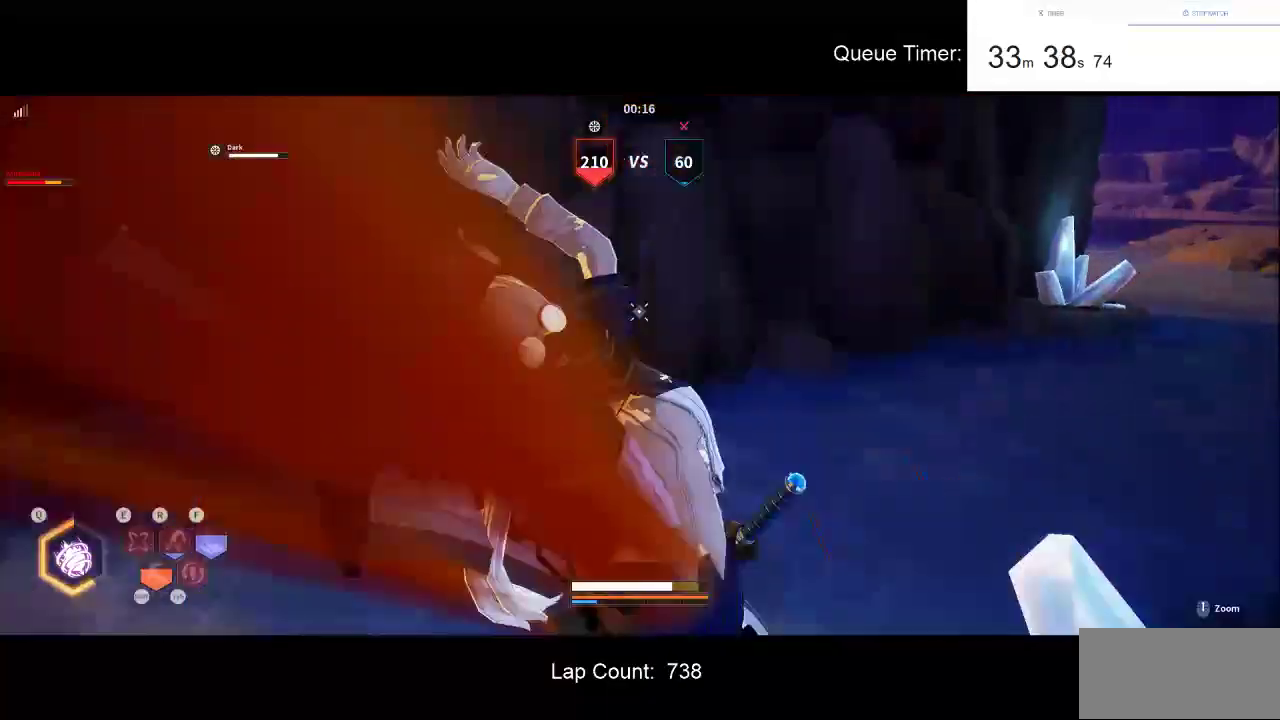
{"keys": ["w"], "mouse": [], "events": []}
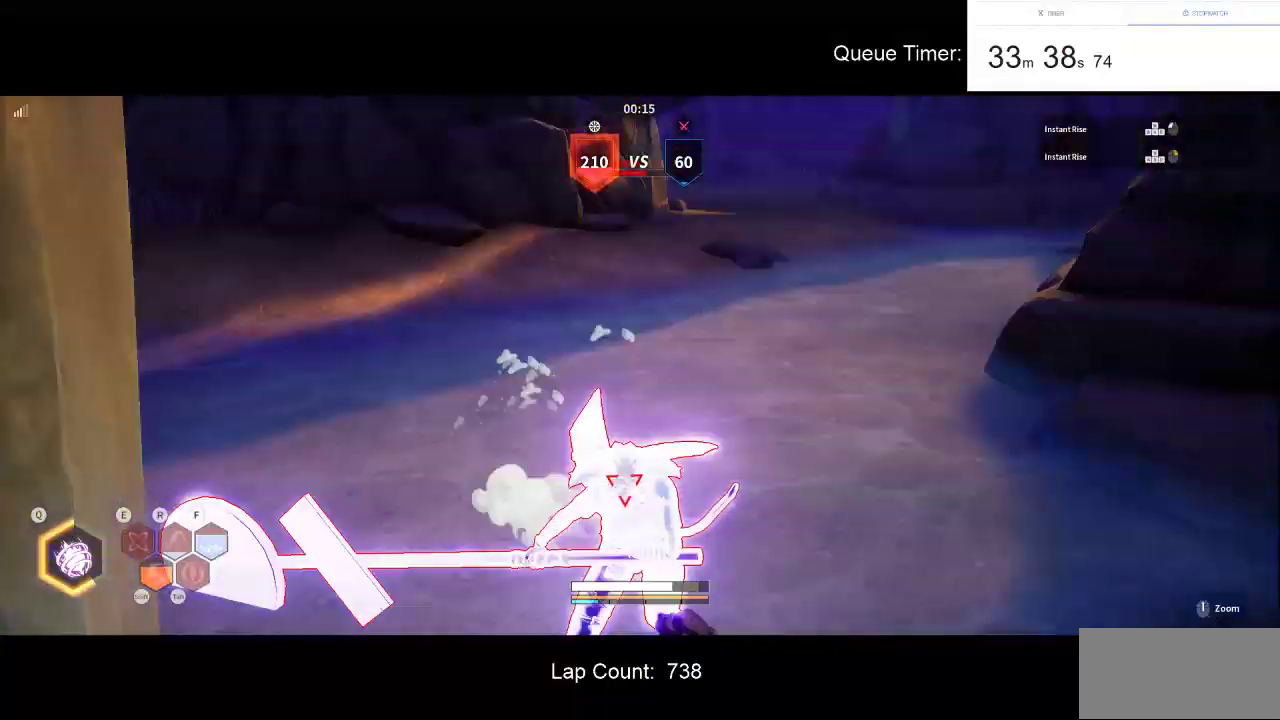
{"keys": ["w"], "mouse": [], "events": []}
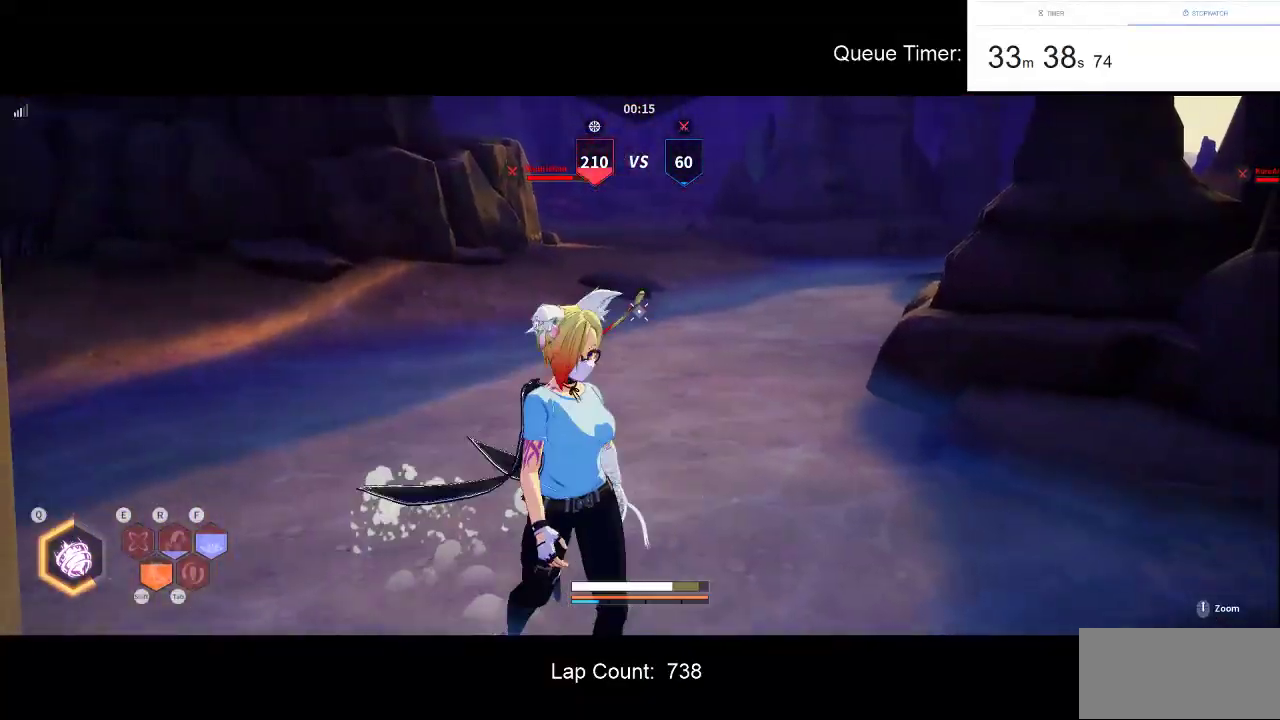
{"keys": ["w"], "mouse": [], "events": []}
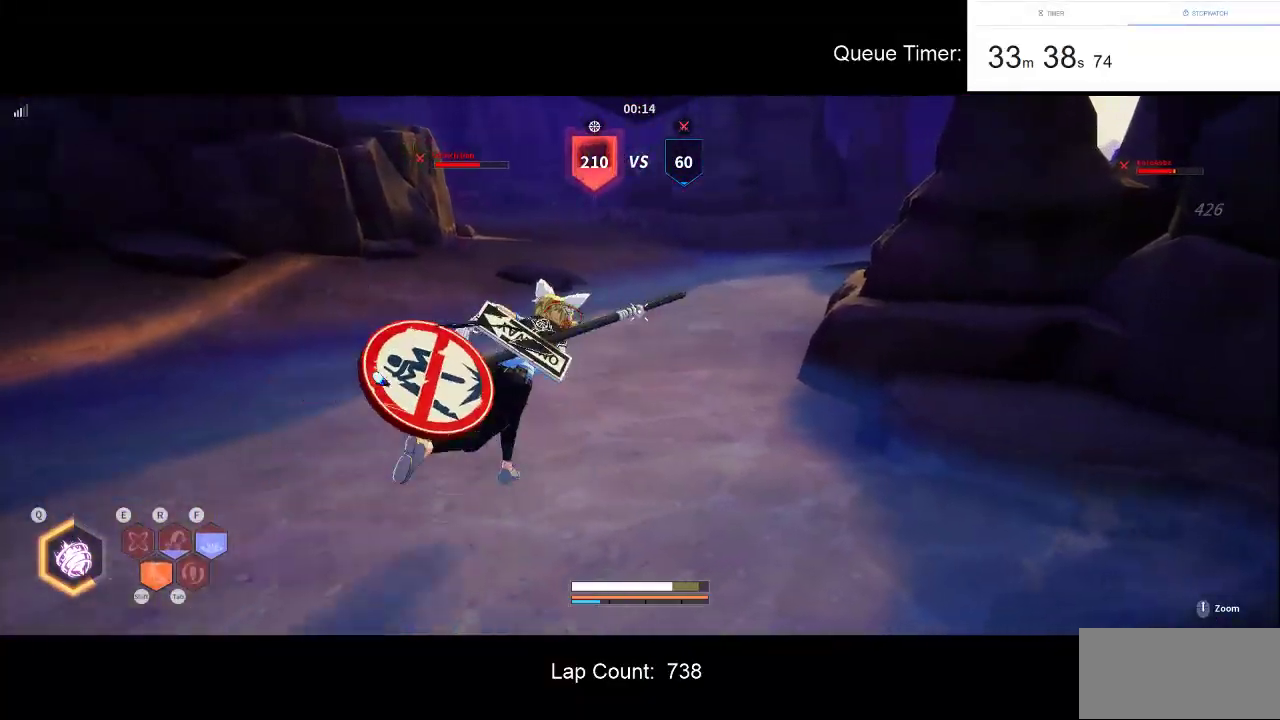
{"keys": ["w"], "mouse": [], "events": []}
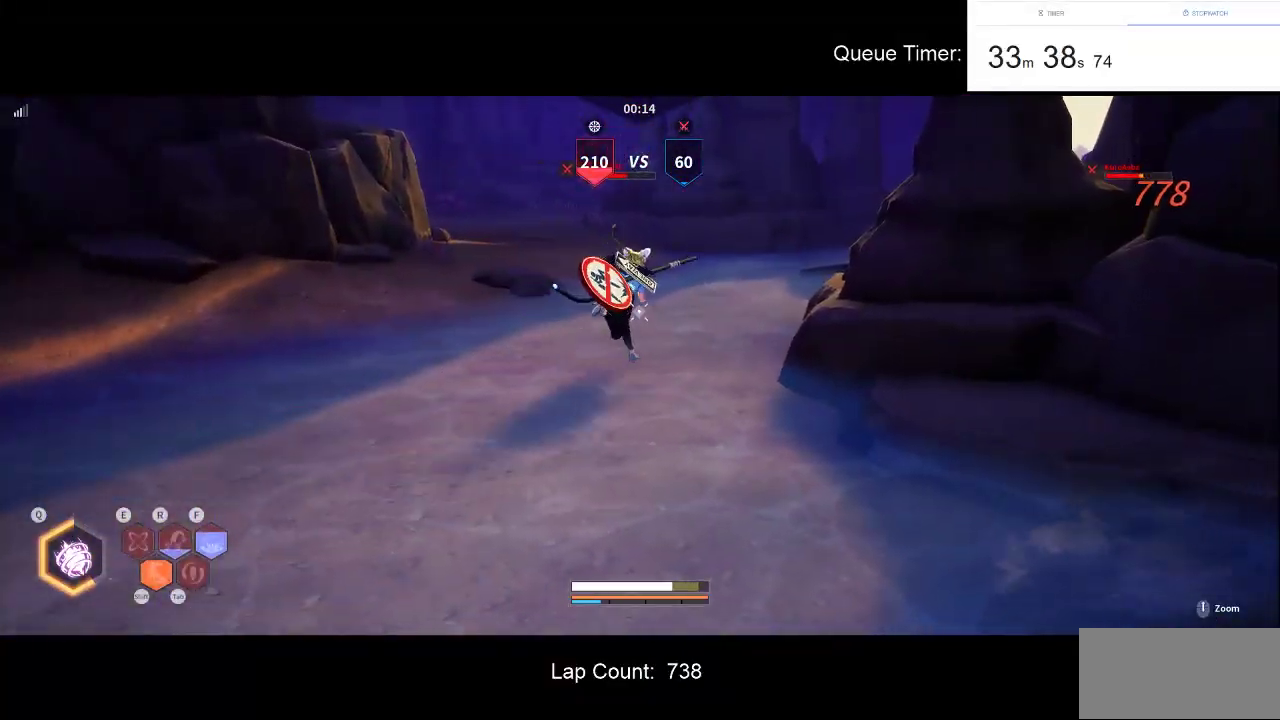
{"keys": ["w"], "mouse": [], "events": []}
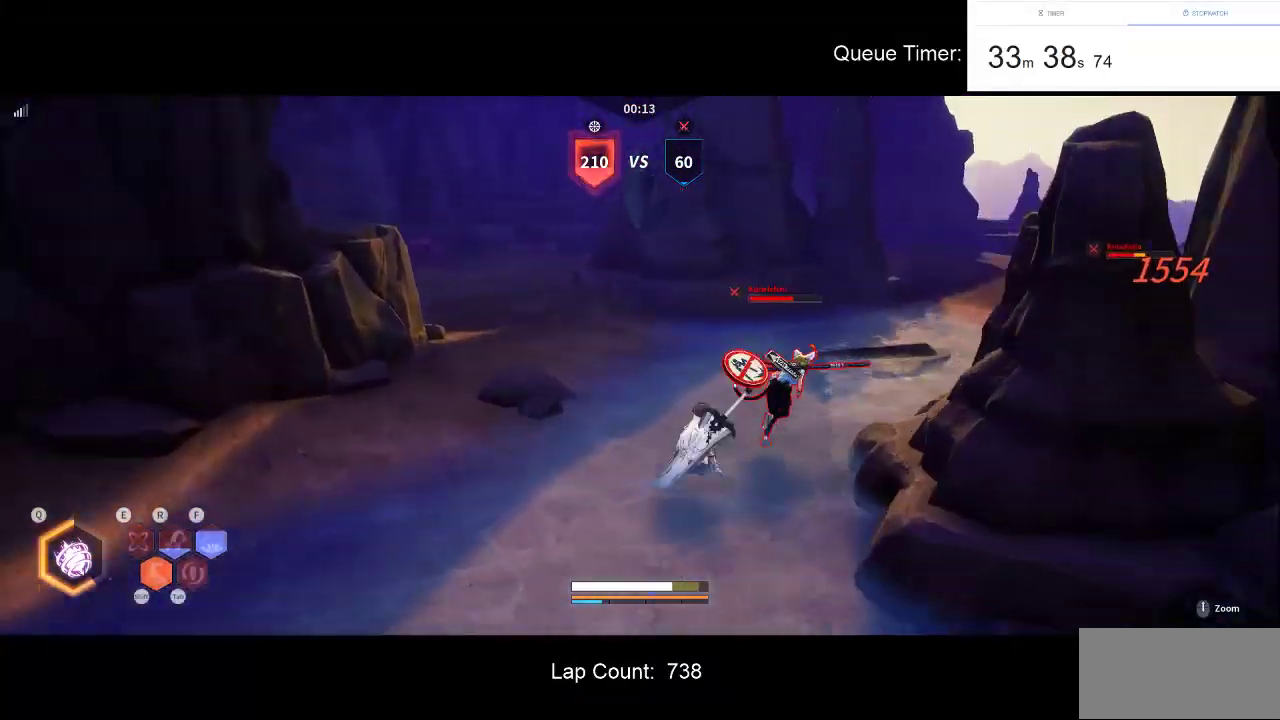
{"keys": ["w"], "mouse": [], "events": [[183, "w", "up"], [266, "w", "down"], [366, "w", "up"], [416, "w", "down"]]}
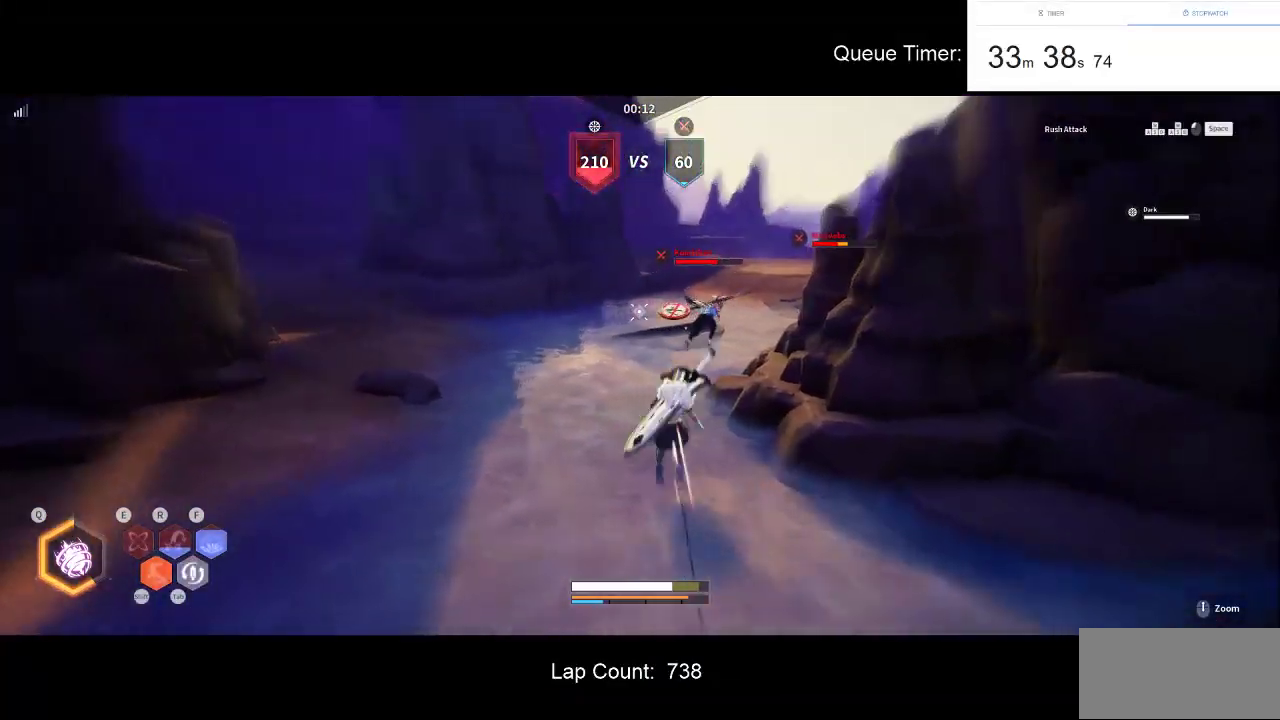
{"keys": ["w"], "mouse": [], "events": []}
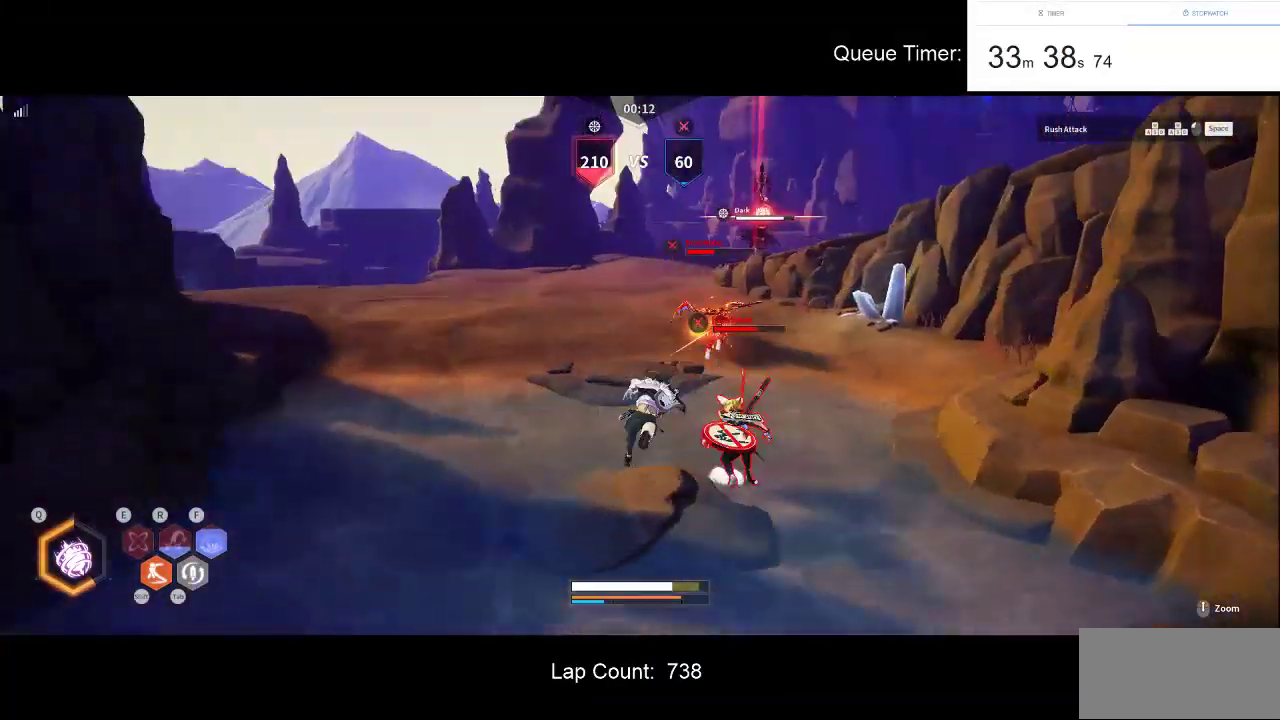
{"keys": ["w"], "mouse": ["left"], "events": [[66, "mouse_left", "down"], [166, "mouse_left", "up"], [216, "mouse_left", "down"], [350, "mouse_left", "up"], [400, "mouse_left", "down"]]}
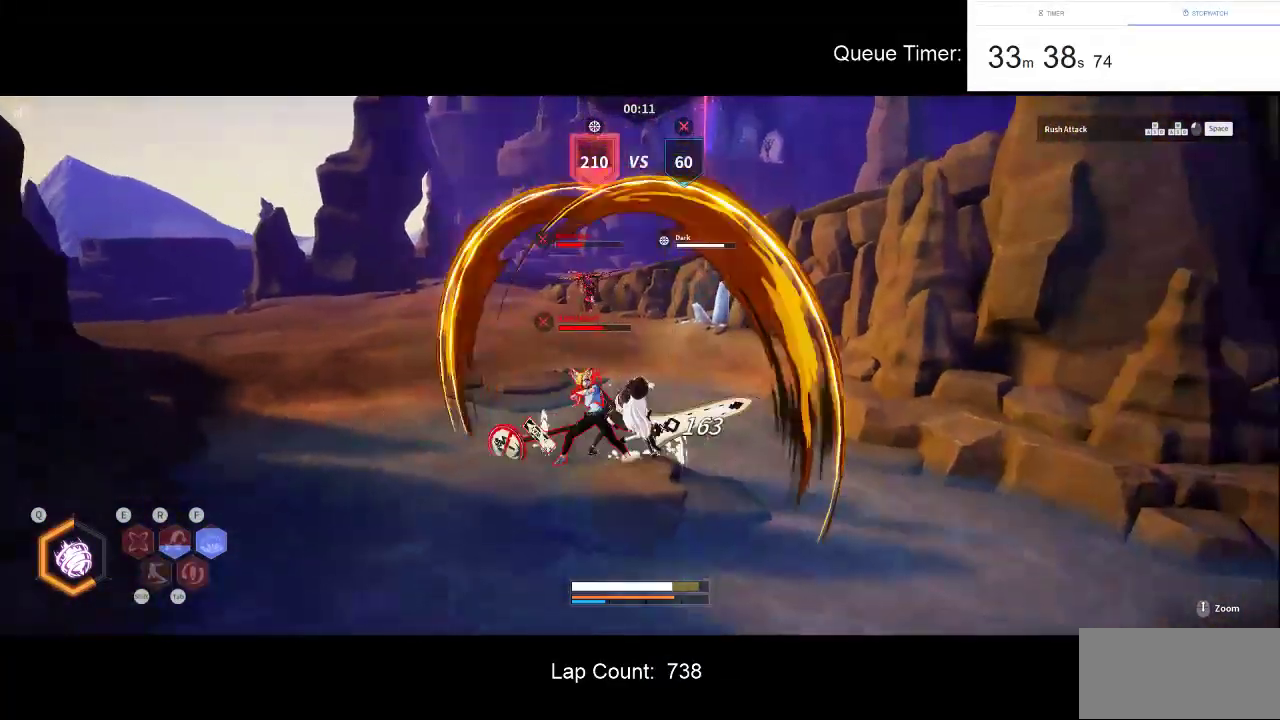
{"keys": ["shift", "w"], "mouse": [], "events": [[33, "mouse_left", "up"], [83, "w", "up"], [316, "w", "down"], [366, "shift", "down"]]}
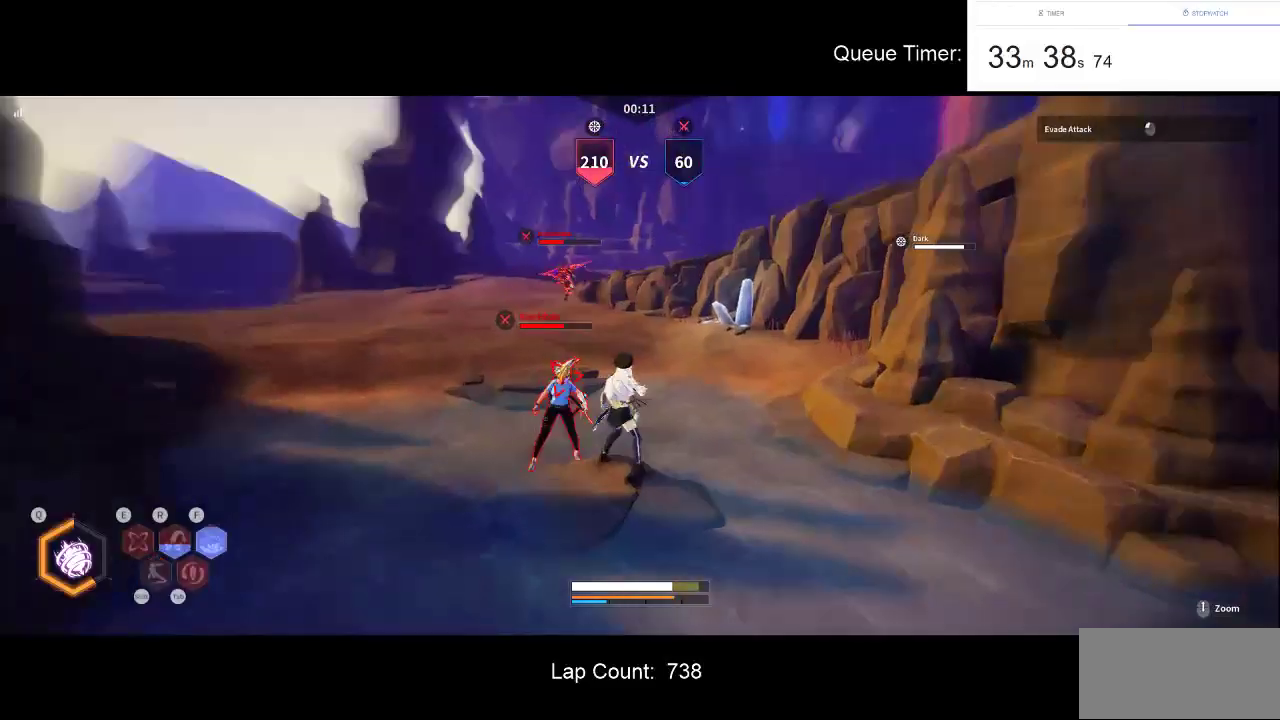
{"keys": [], "mouse": [], "events": [[16, "shift", "up"], [283, "w", "up"], [383, "w", "down"], [483, "w", "up"]]}
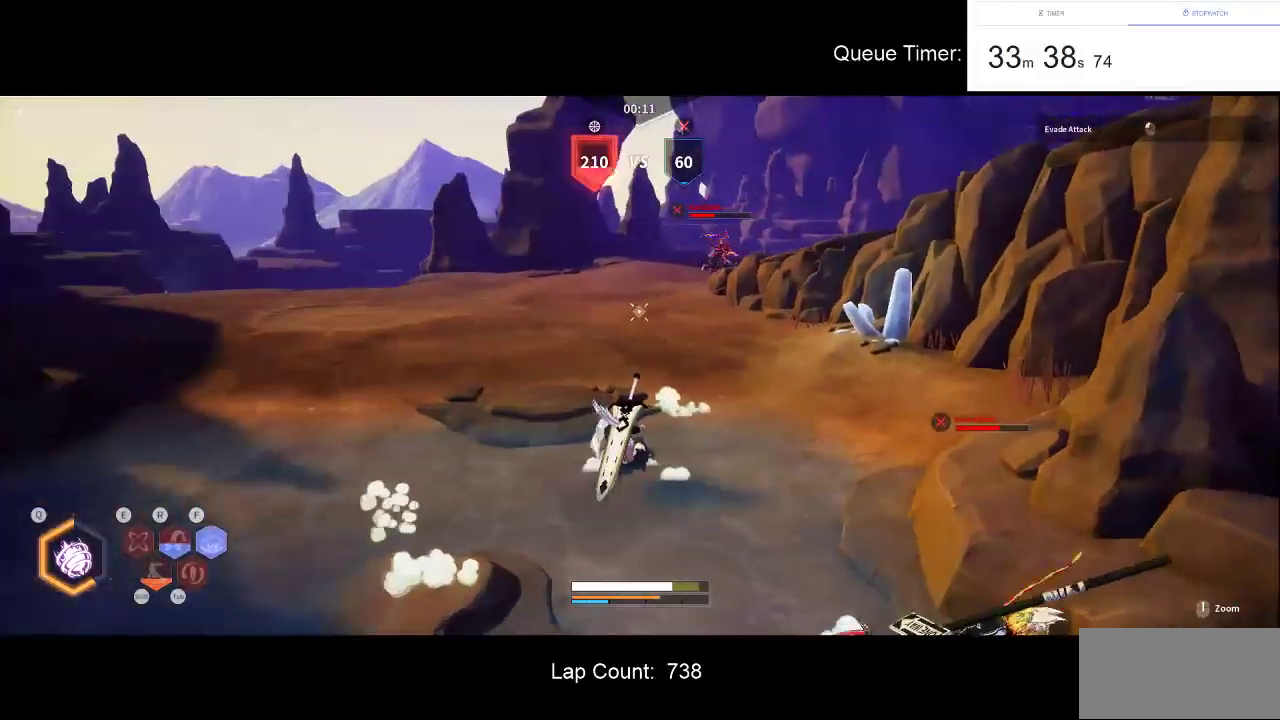
{"keys": ["w"], "mouse": [], "events": [[16, "w", "down"]]}
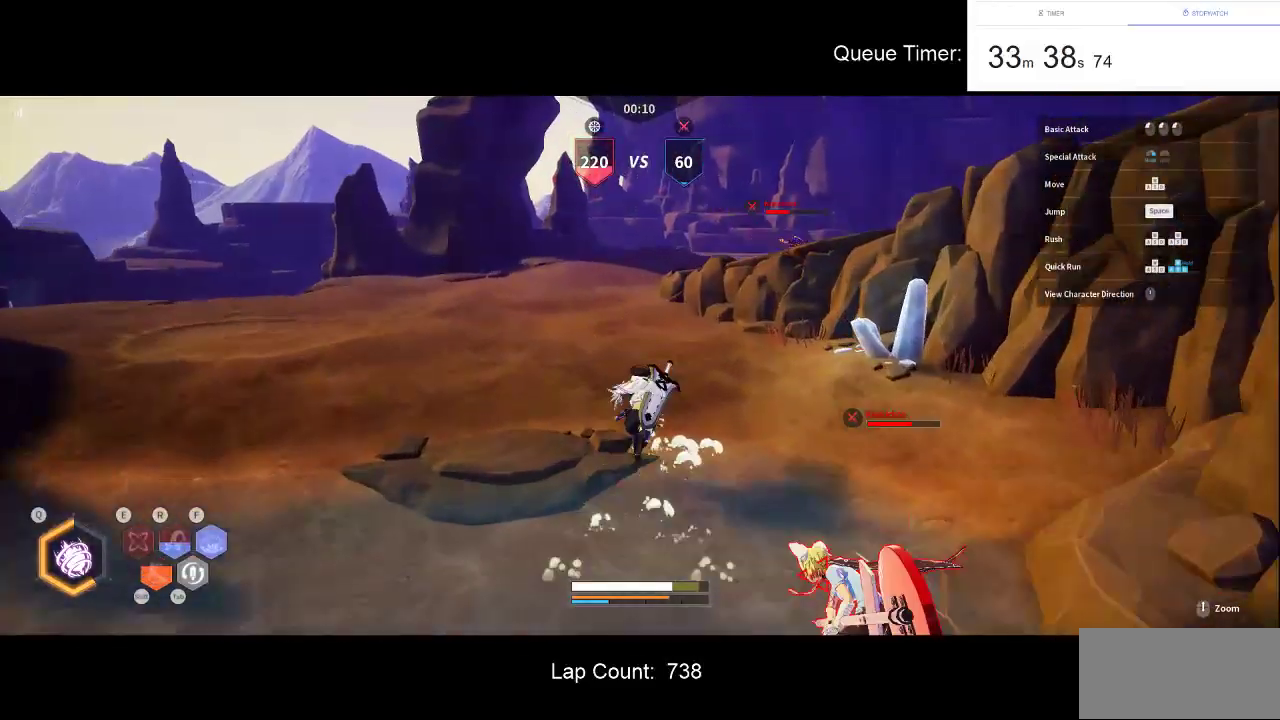
{"keys": ["w"], "mouse": [], "events": [[233, "shift", "down"], [366, "shift", "up"]]}
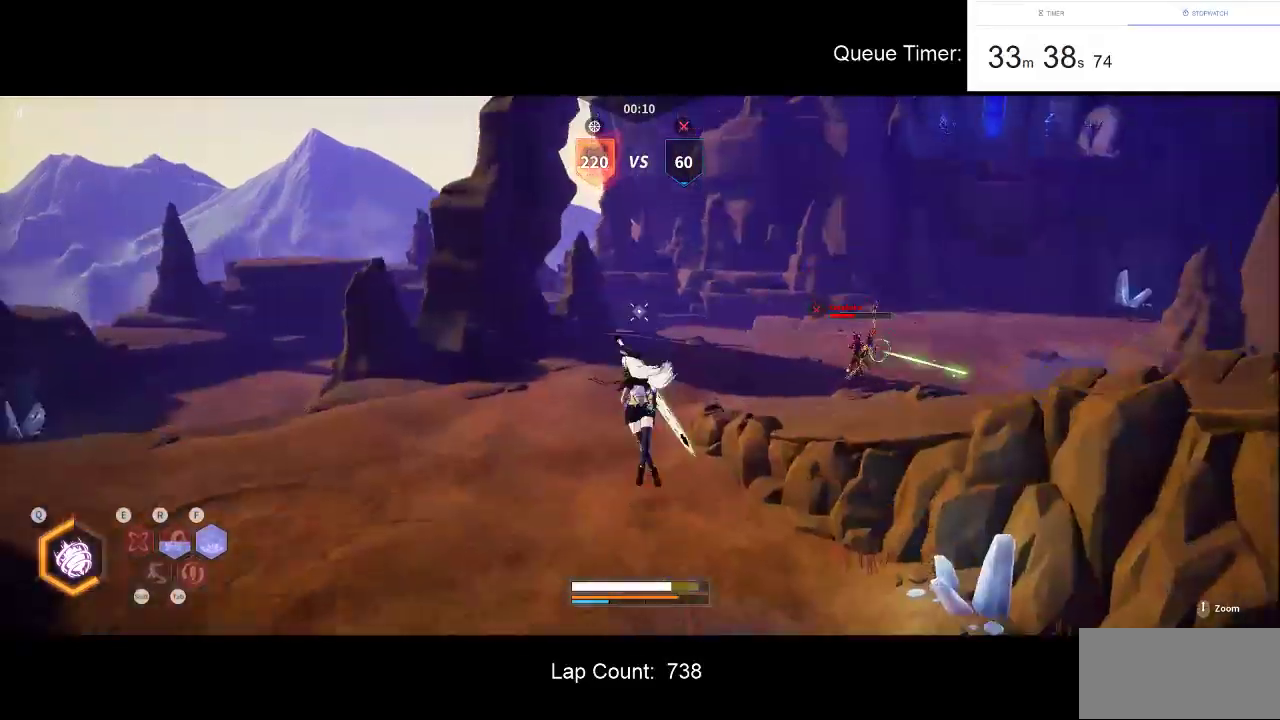
{"keys": ["w"], "mouse": [], "events": []}
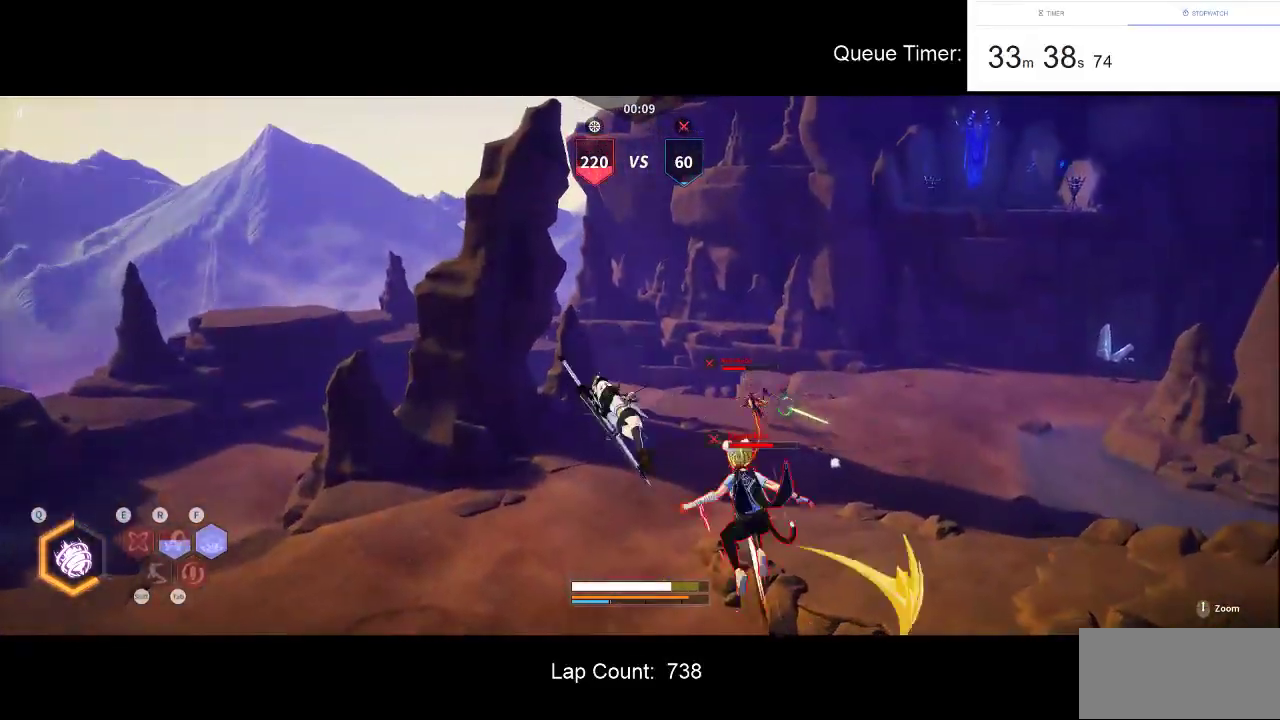
{"keys": ["w"], "mouse": [], "events": []}